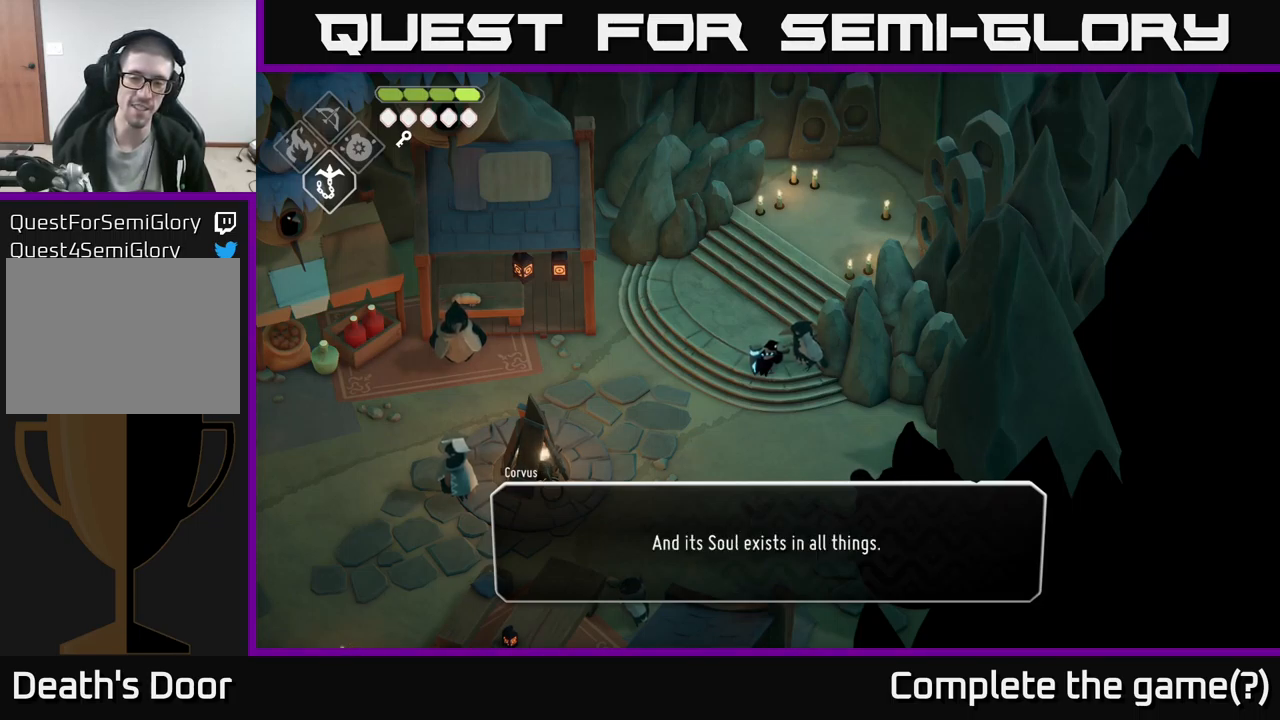
Gameplay with a controller (Xbox layout); each line is a JSON object with the inputs held at the frame after it. "events" lists button and stick changes between this image and that frame as [ms after this image, input, new state], when the widget could be followed in between.
{"buttons": [], "left_stick": "center", "right_stick": "center", "events": [[100, "A", "down"], [167, "A", "up"]]}
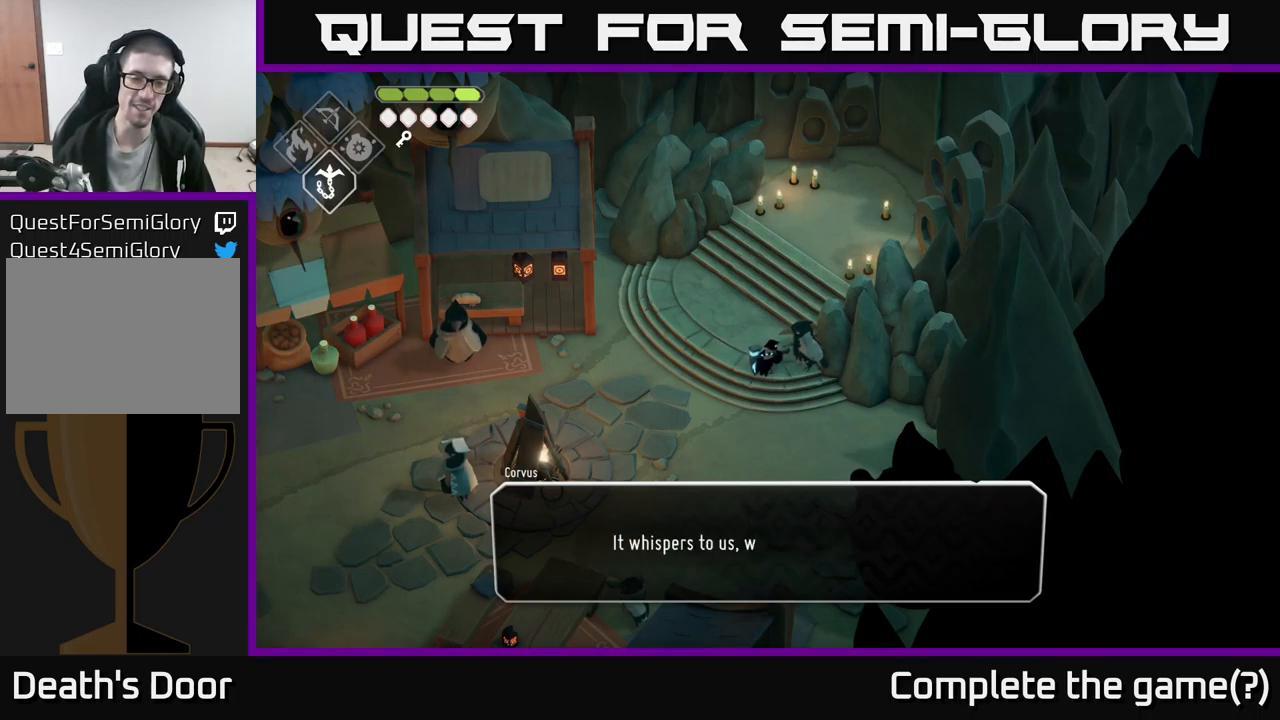
{"buttons": [], "left_stick": "center", "right_stick": "center", "events": []}
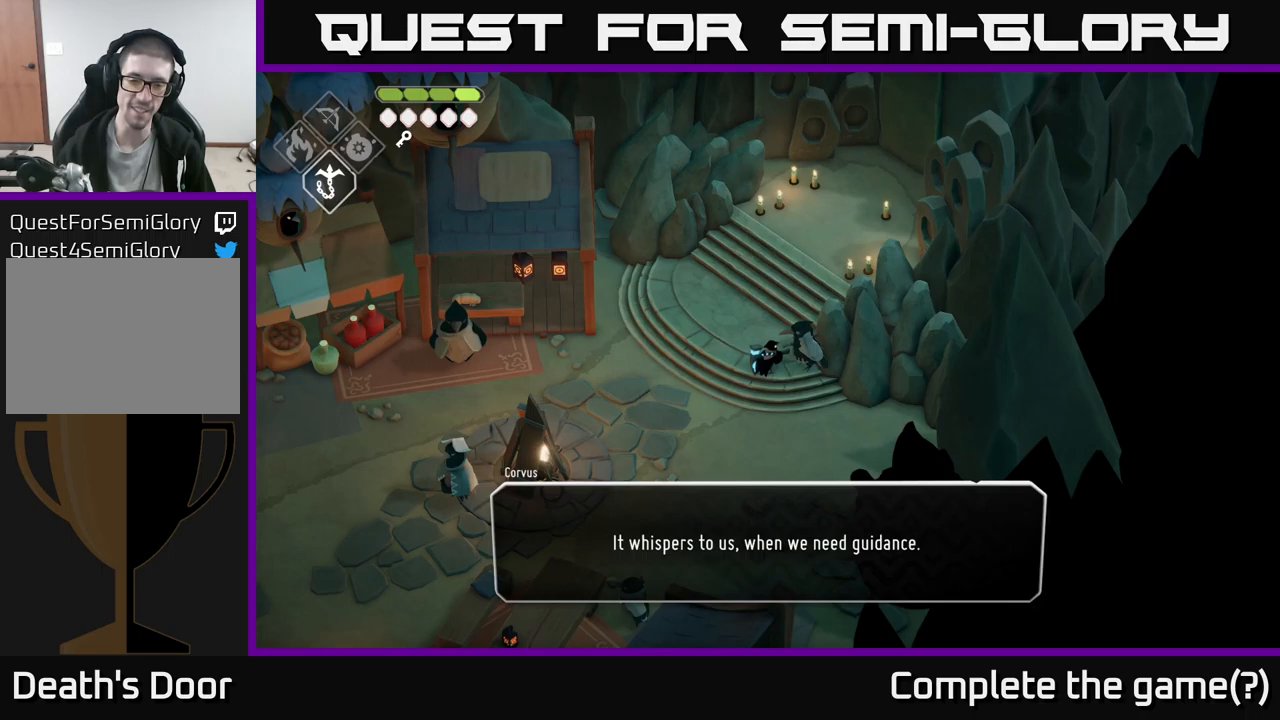
{"buttons": [], "left_stick": "center", "right_stick": "center", "events": [[400, "A", "down"], [500, "A", "up"]]}
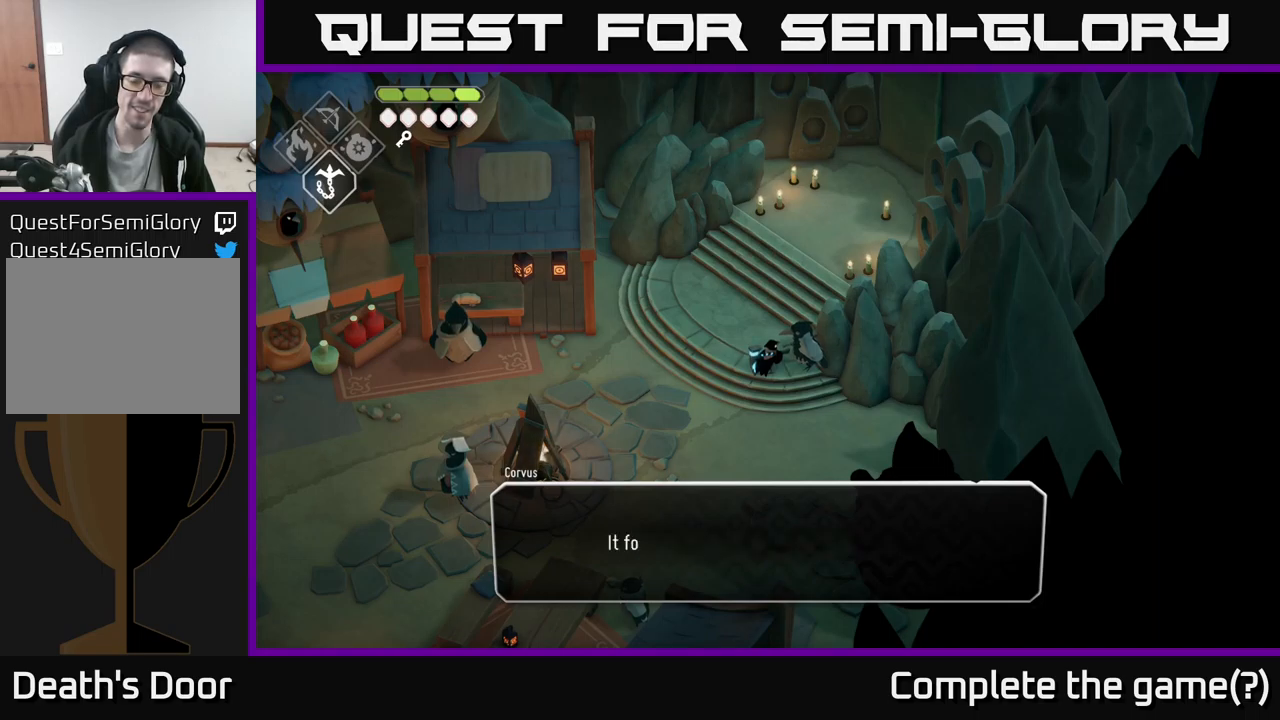
{"buttons": [], "left_stick": "center", "right_stick": "center", "events": []}
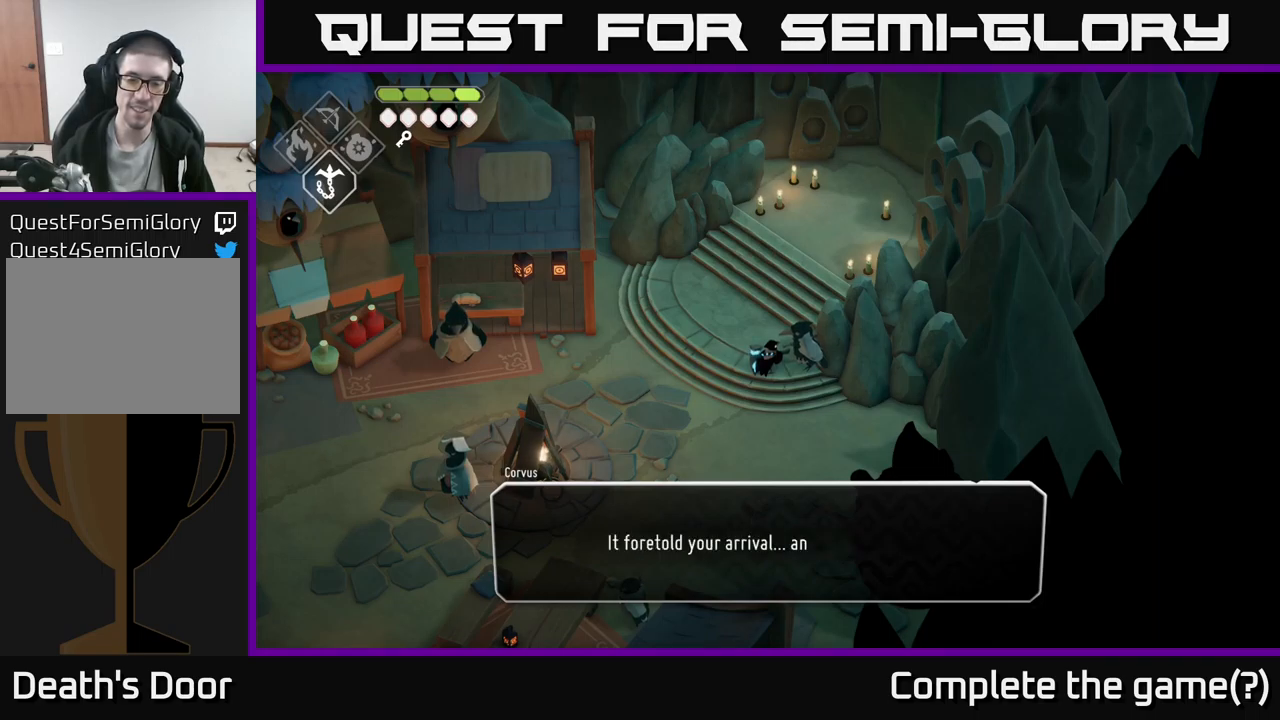
{"buttons": [], "left_stick": "center", "right_stick": "center", "events": []}
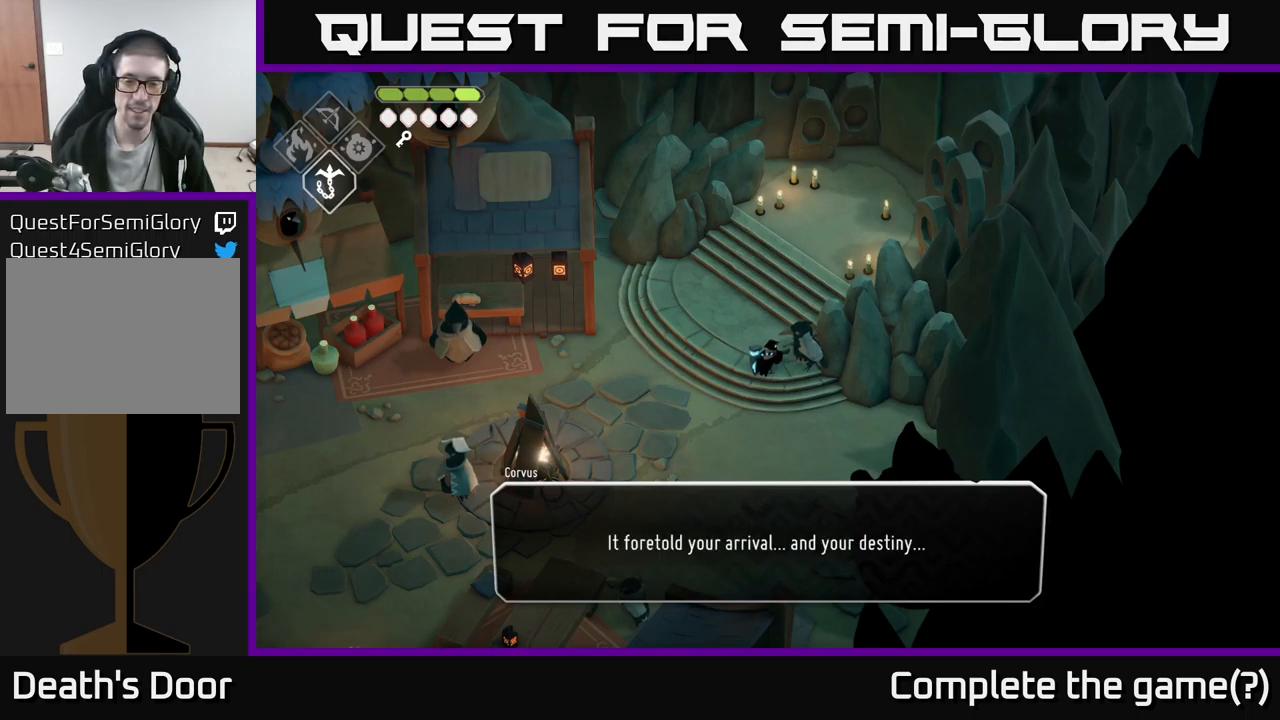
{"buttons": [], "left_stick": "center", "right_stick": "center", "events": [[216, "A", "down"], [283, "A", "up"]]}
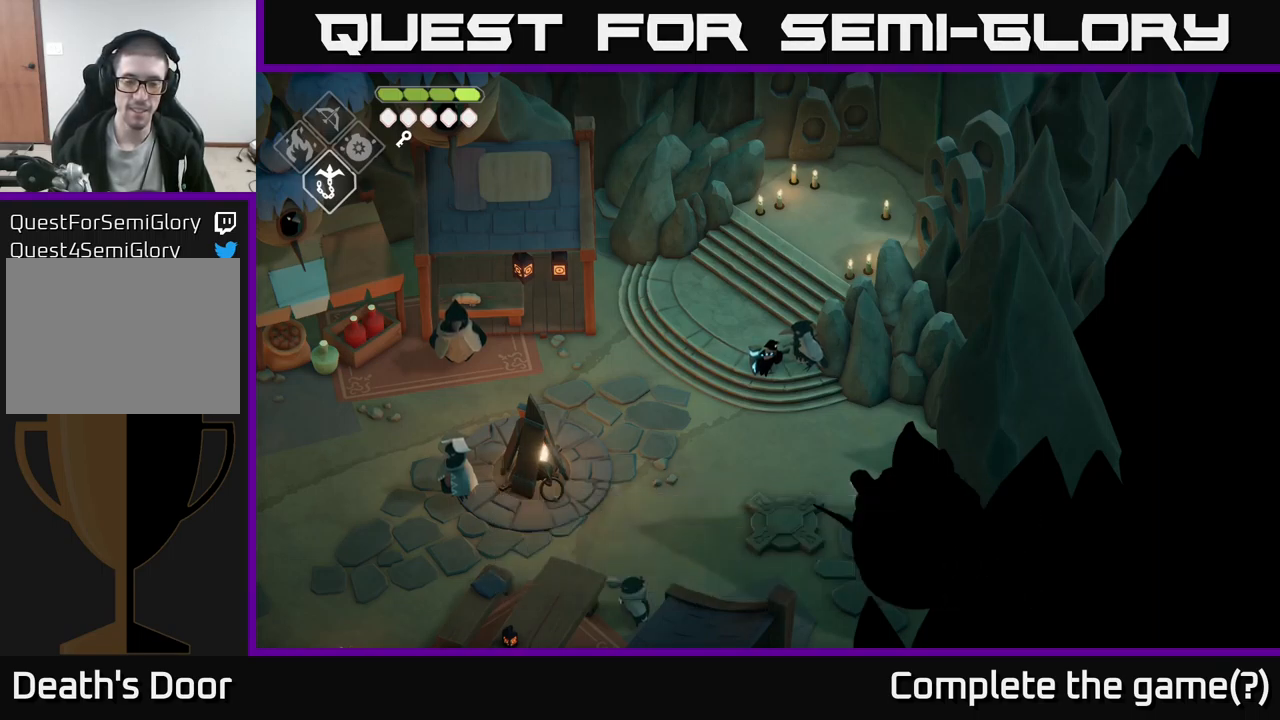
{"buttons": [], "left_stick": "up", "right_stick": "center", "events": [[300, "left_stick", "up"]]}
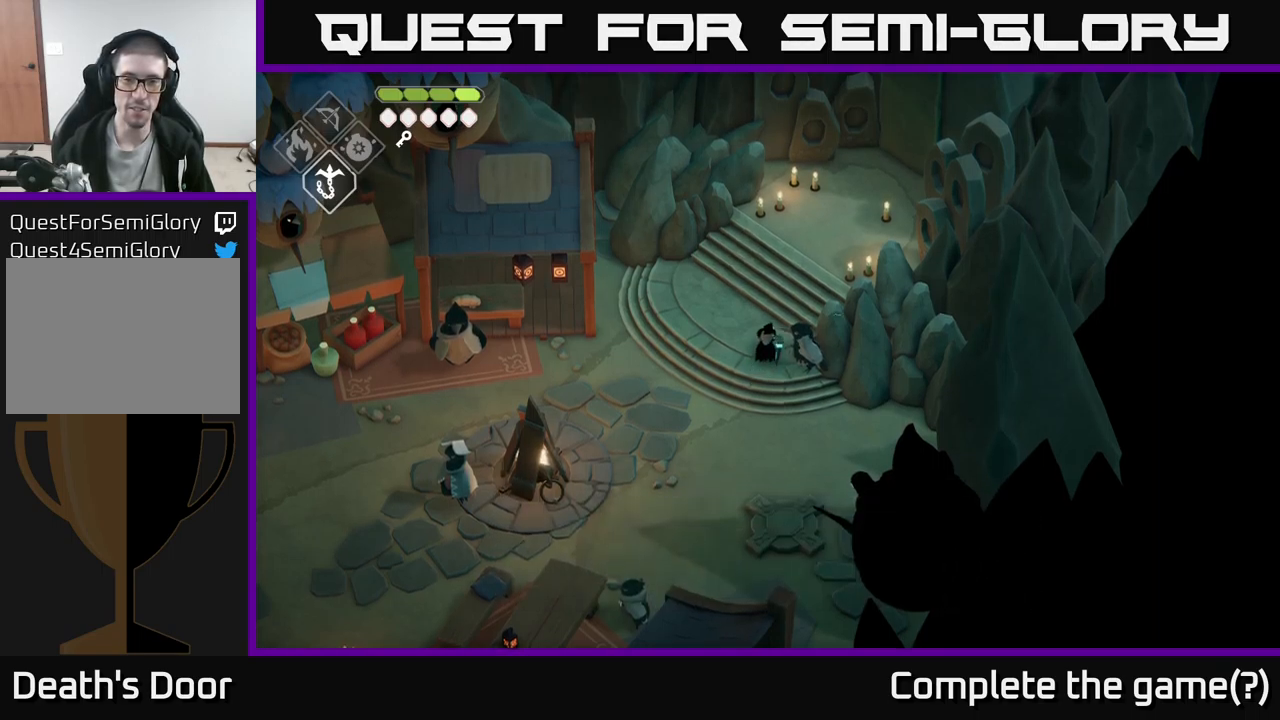
{"buttons": [], "left_stick": "up-right", "right_stick": "center", "events": [[483, "left_stick", "up-right"]]}
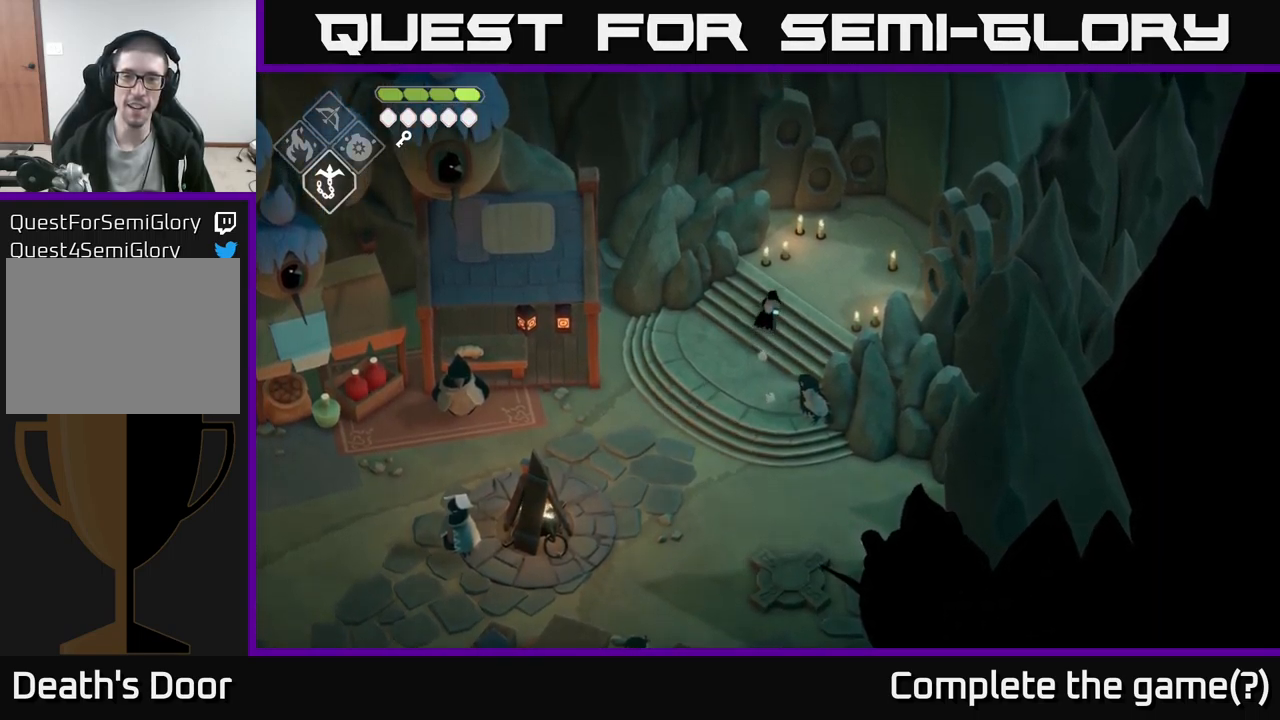
{"buttons": [], "left_stick": "up-right", "right_stick": "center", "events": []}
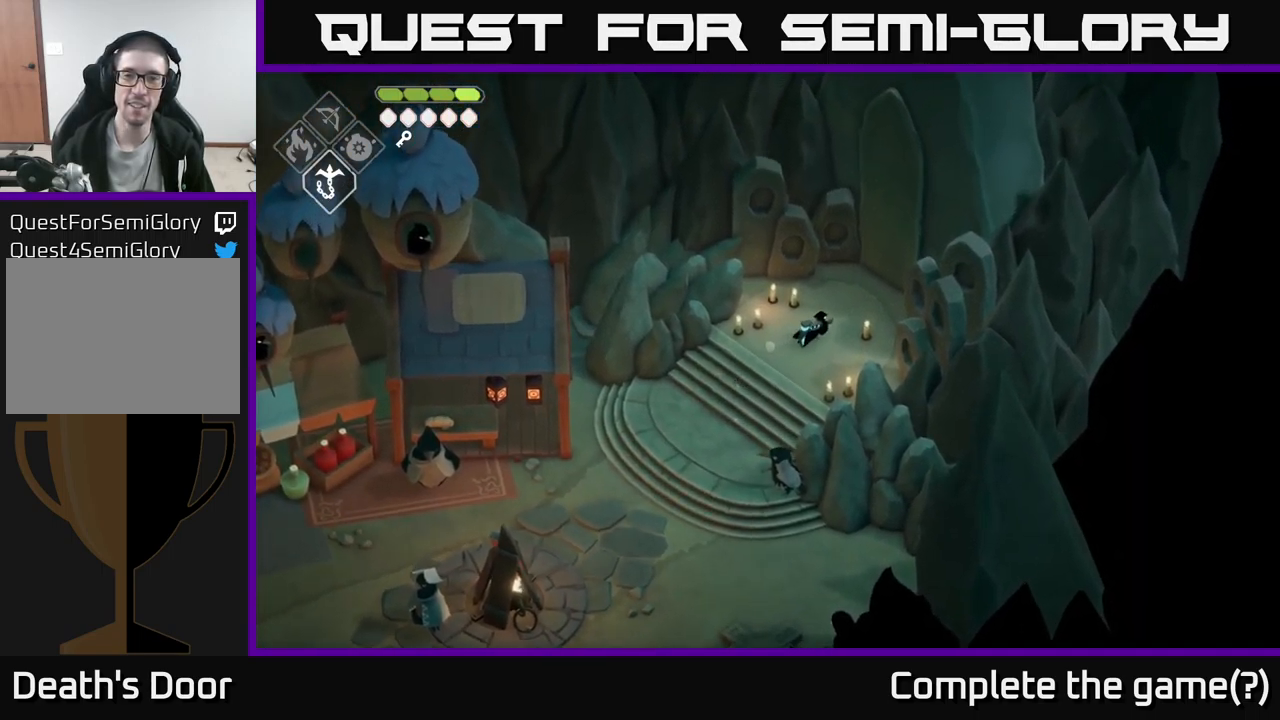
{"buttons": [], "left_stick": "center", "right_stick": "center", "events": [[283, "left_stick", "center"]]}
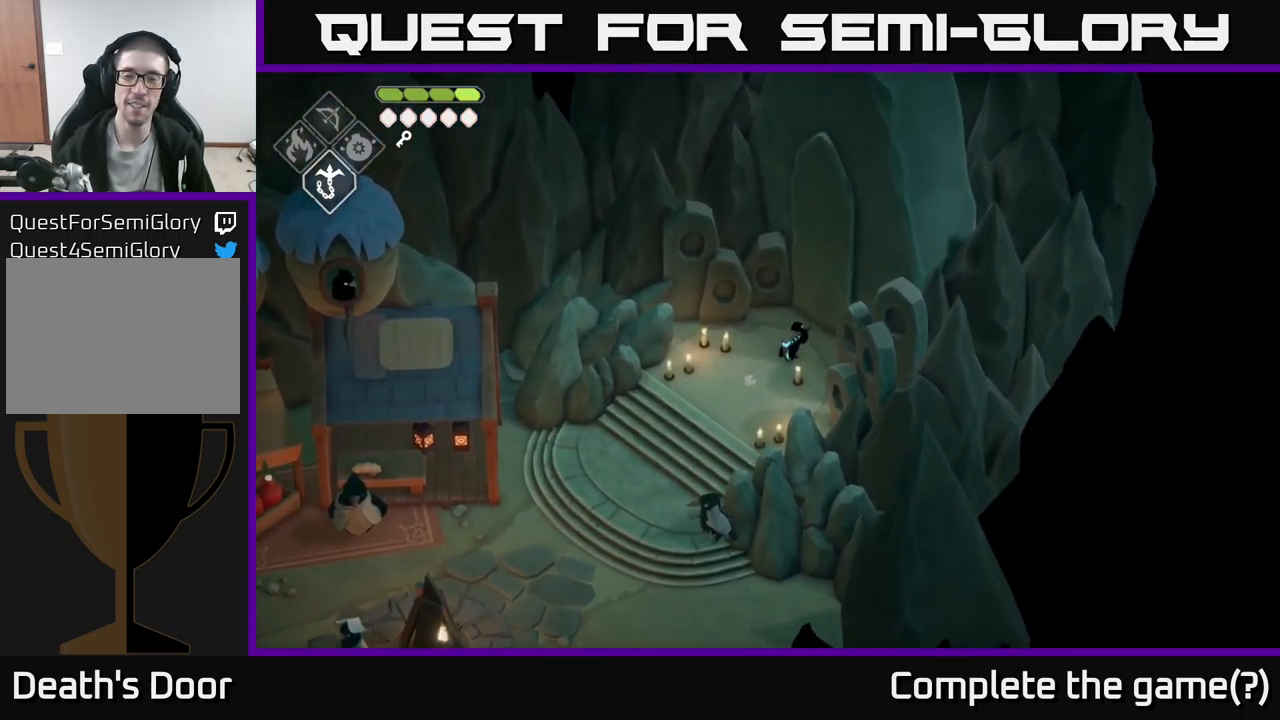
{"buttons": ["Y"], "left_stick": "center", "right_stick": "center", "events": [[116, "left_stick", "up"], [300, "left_stick", "up-right"], [383, "Y", "down"], [466, "left_stick", "center"]]}
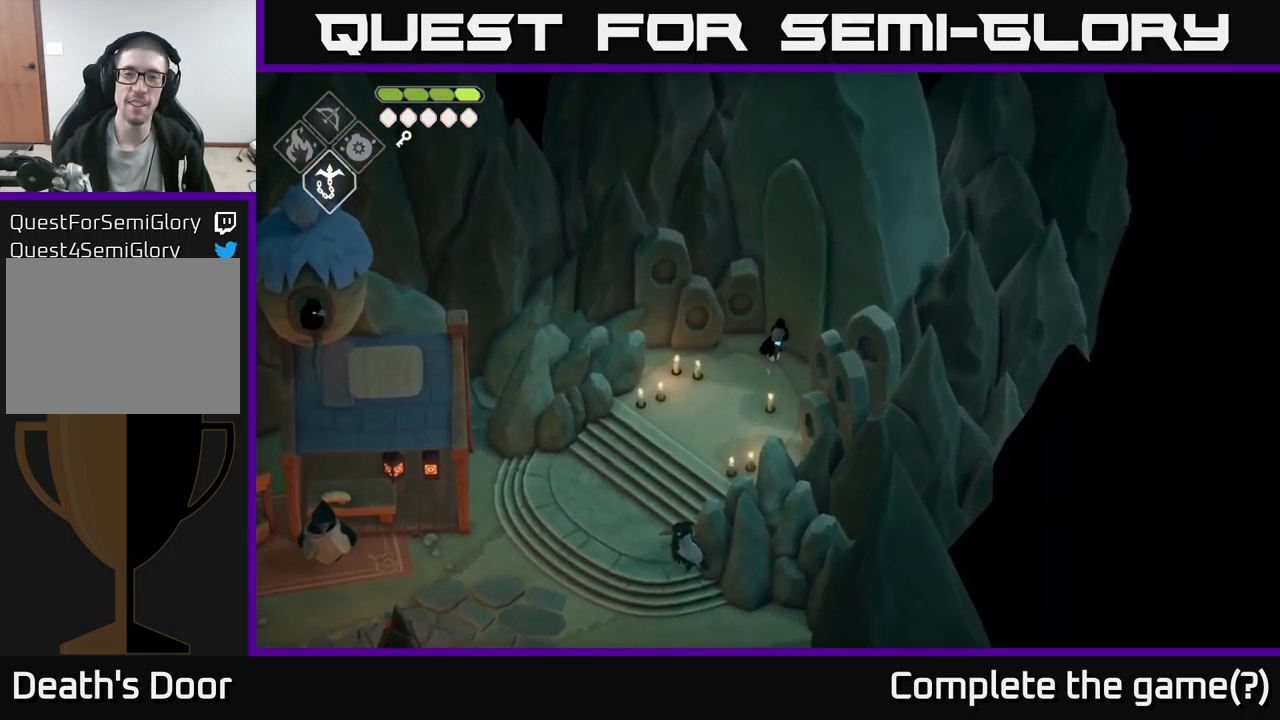
{"buttons": [], "left_stick": "center", "right_stick": "center", "events": [[50, "Y", "up"]]}
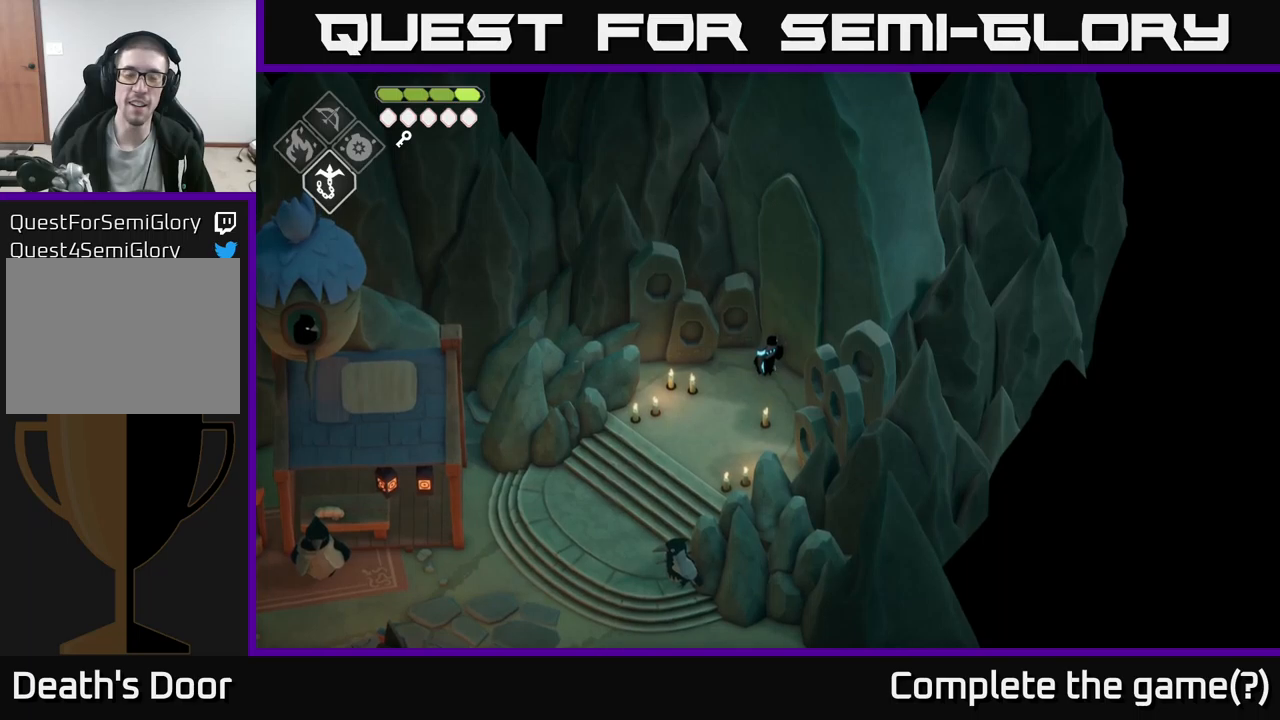
{"buttons": [], "left_stick": "center", "right_stick": "center", "events": []}
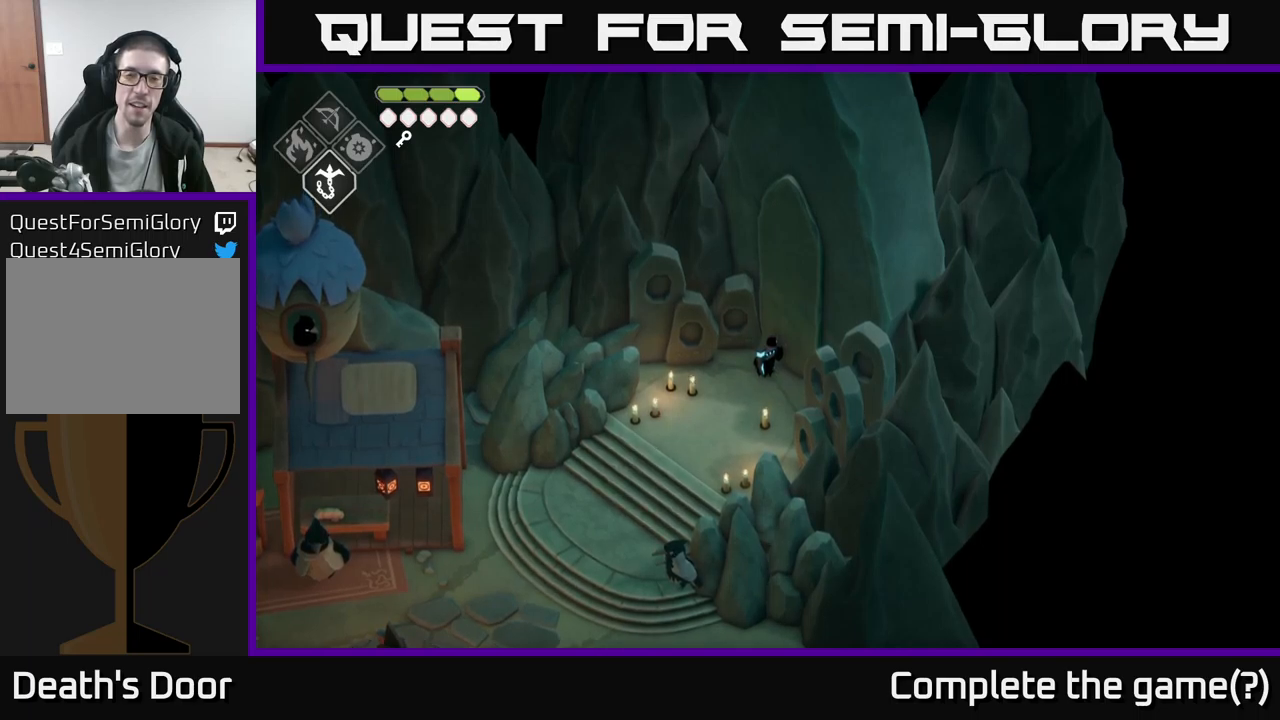
{"buttons": [], "left_stick": "center", "right_stick": "up-right", "events": [[67, "right_stick", "up-right"]]}
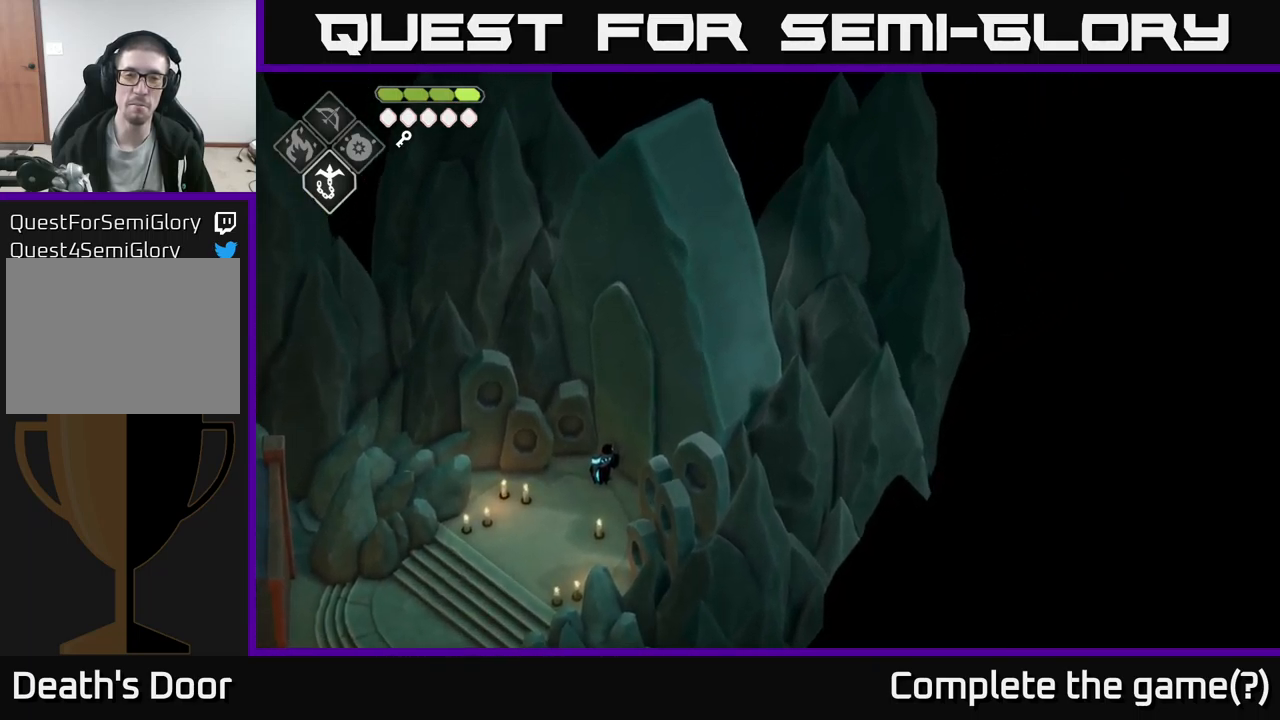
{"buttons": [], "left_stick": "center", "right_stick": "up-right", "events": []}
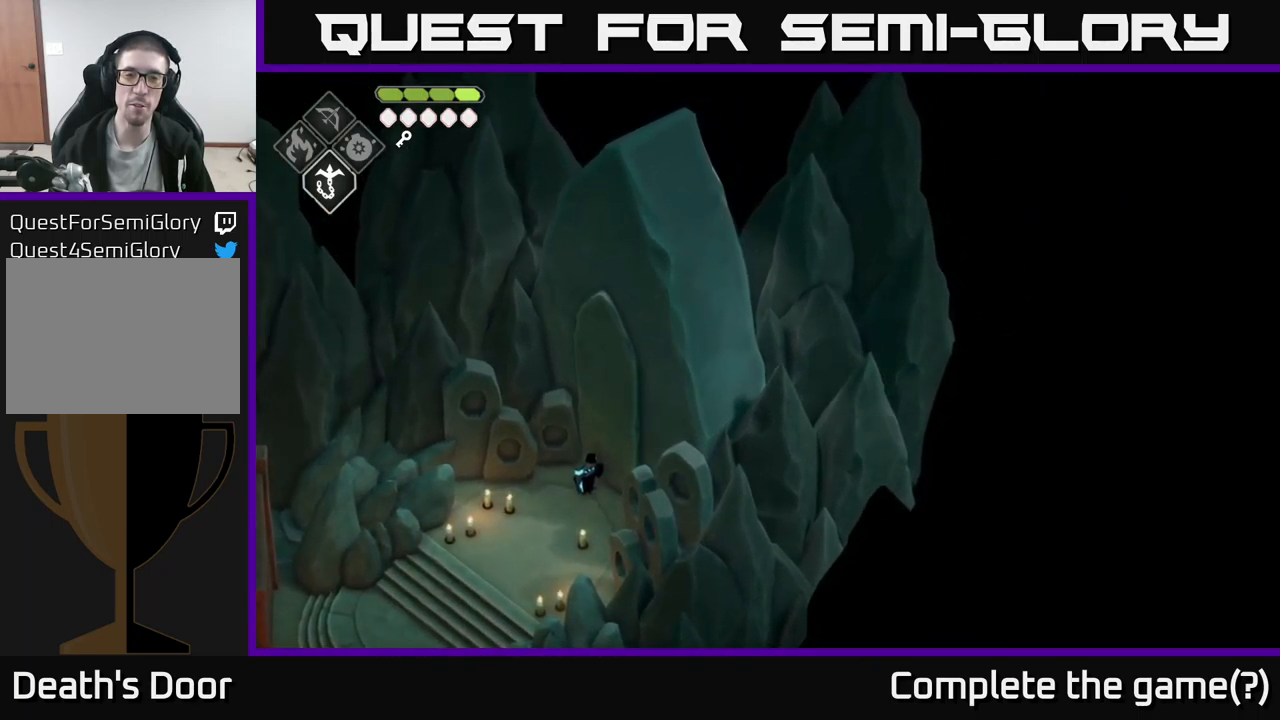
{"buttons": [], "left_stick": "center", "right_stick": "up-right", "events": []}
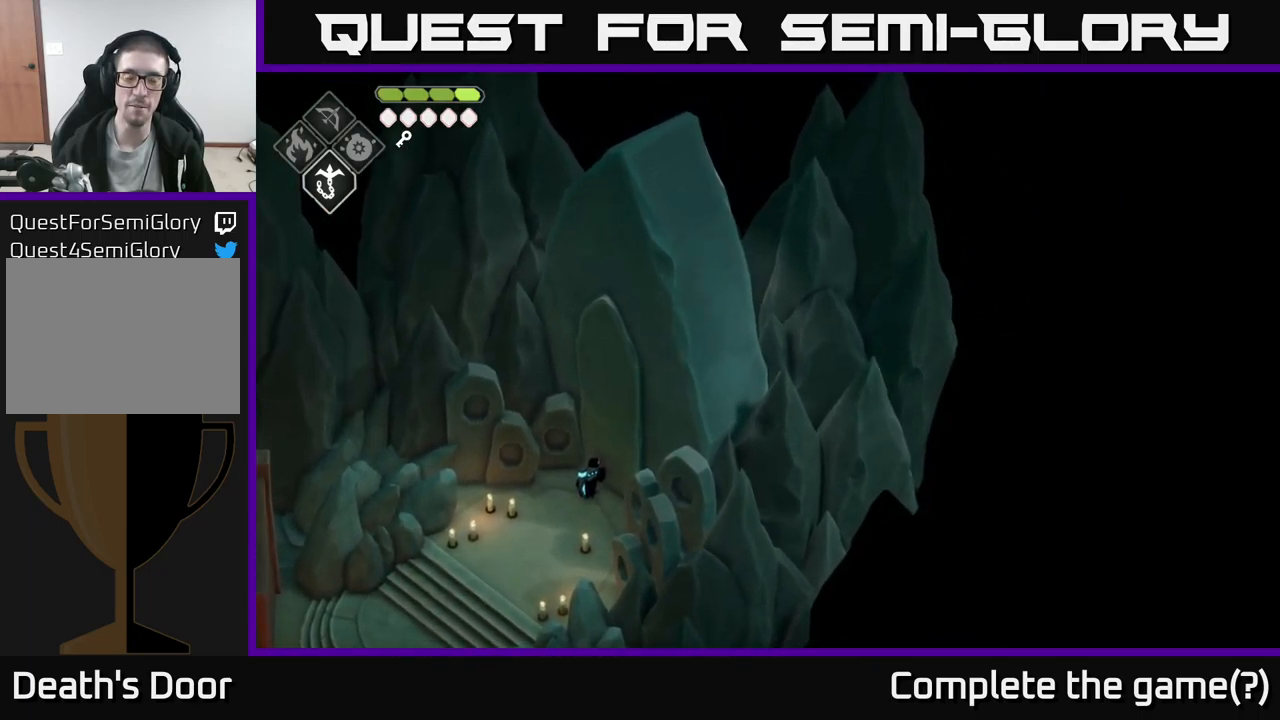
{"buttons": [], "left_stick": "center", "right_stick": "up-right", "events": []}
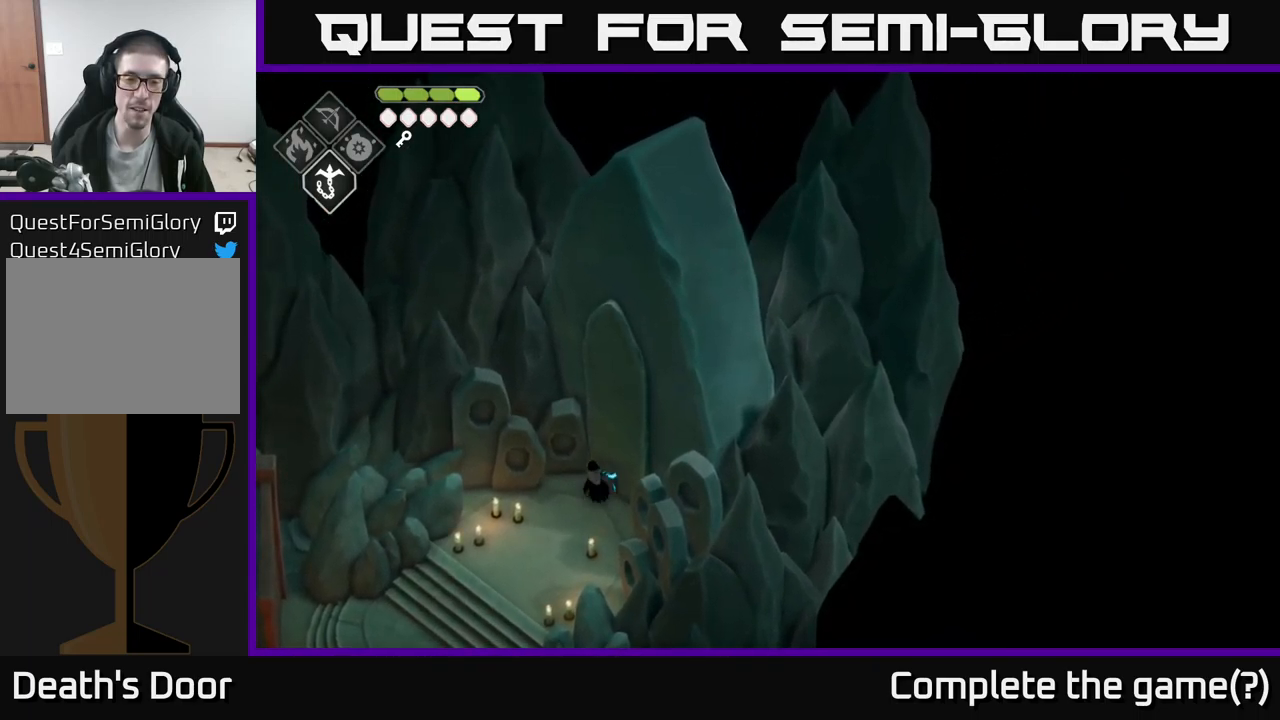
{"buttons": [], "left_stick": "up", "right_stick": "center", "events": [[17, "left_stick", "left"], [283, "right_stick", "center"], [350, "left_stick", "up-left"], [483, "left_stick", "up"]]}
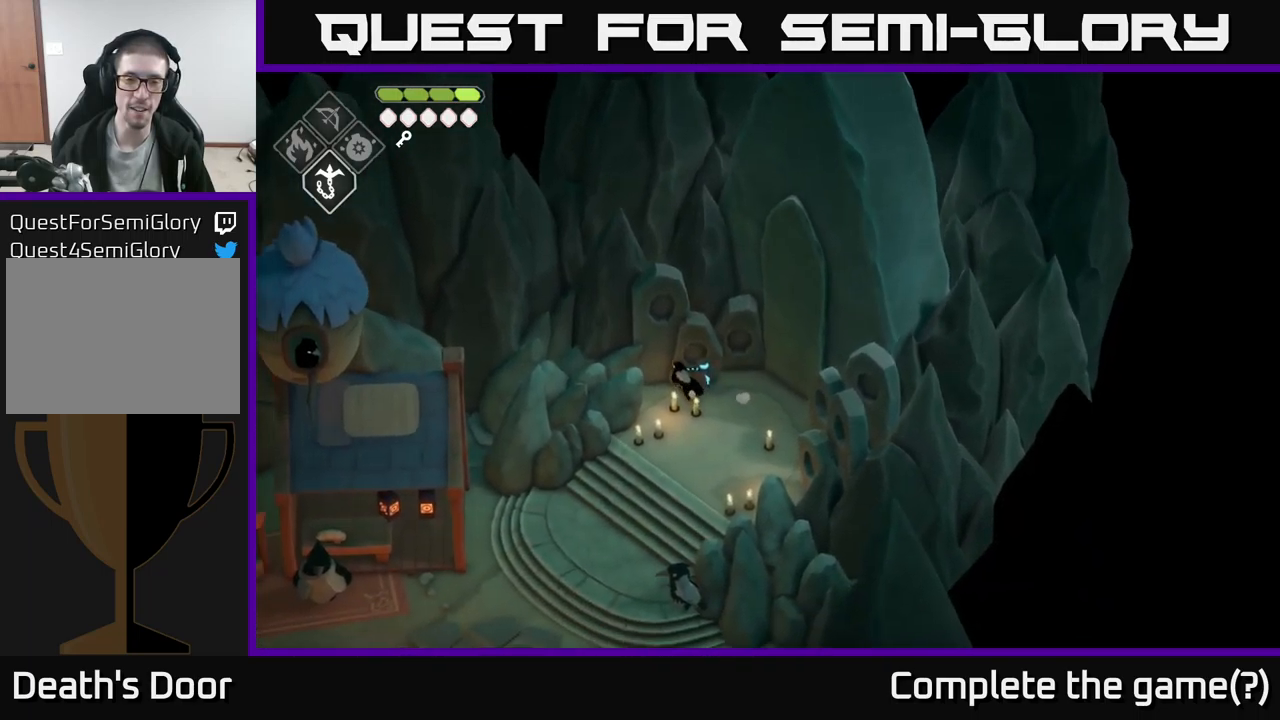
{"buttons": [], "left_stick": "center", "right_stick": "center", "events": [[117, "left_stick", "center"]]}
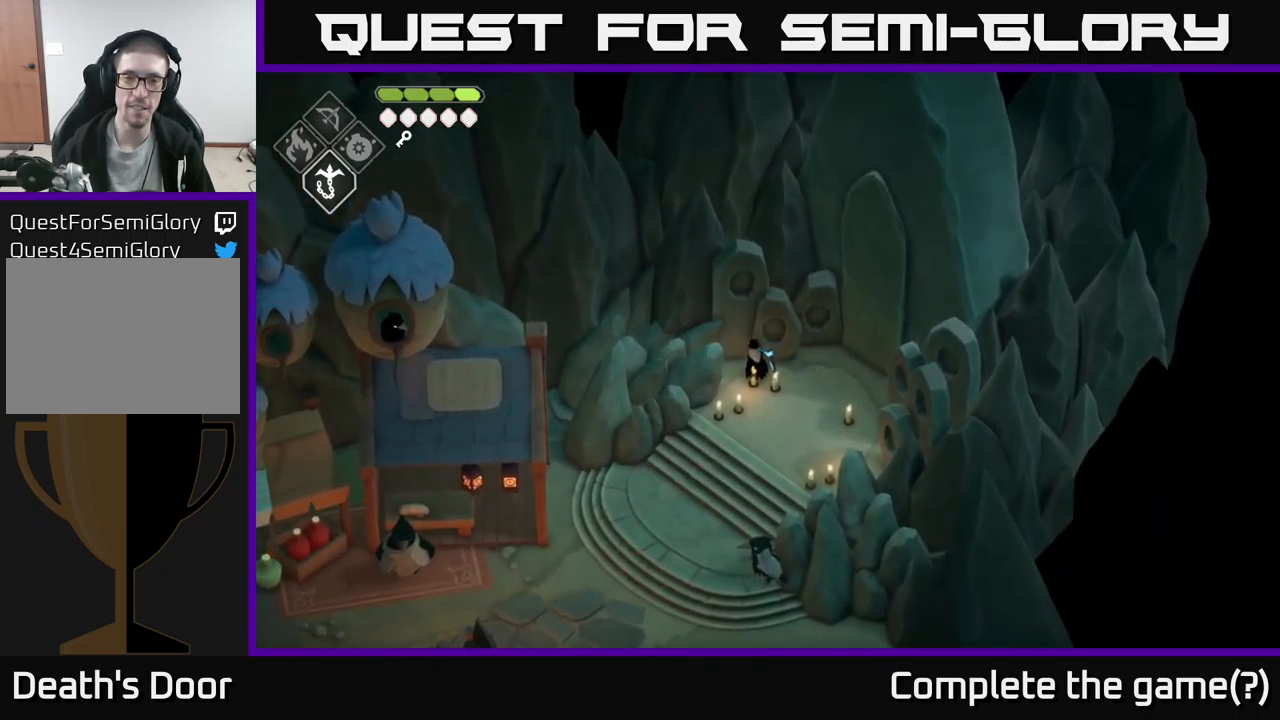
{"buttons": [], "left_stick": "down", "right_stick": "center", "events": [[117, "left_stick", "right"], [300, "left_stick", "down-right"], [417, "left_stick", "down"]]}
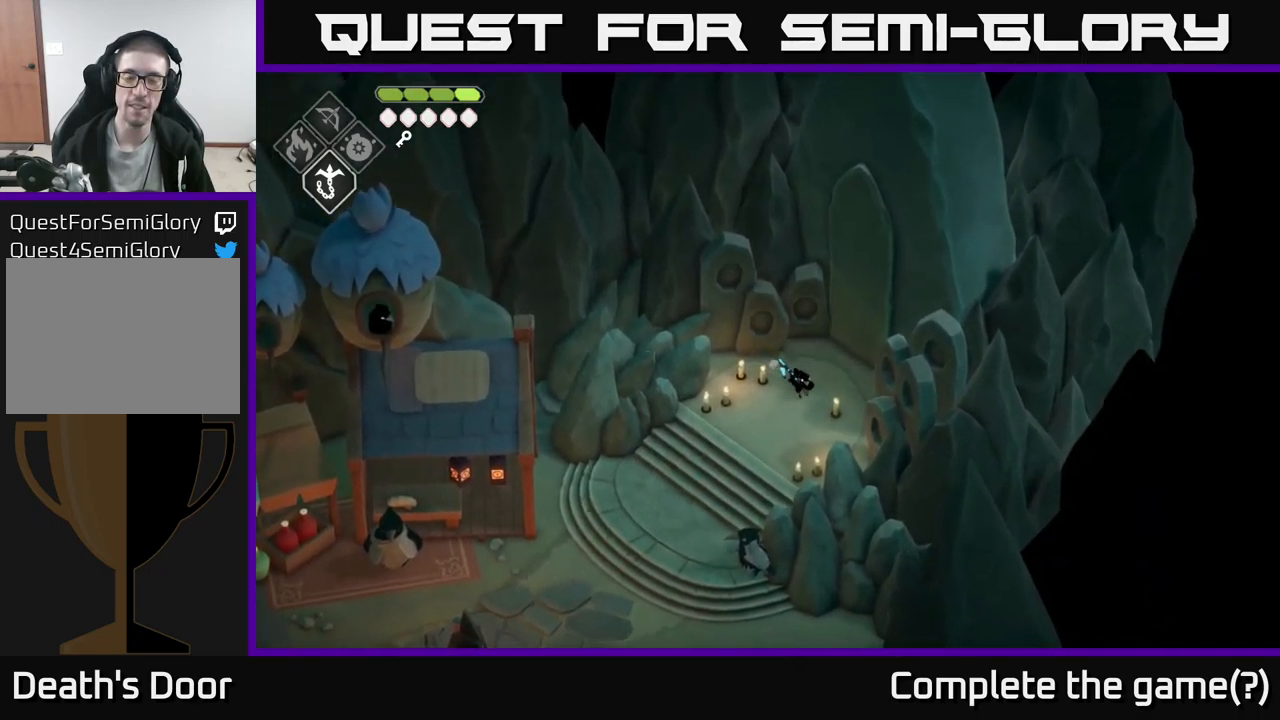
{"buttons": [], "left_stick": "down-left", "right_stick": "center", "events": [[17, "left_stick", "down-left"]]}
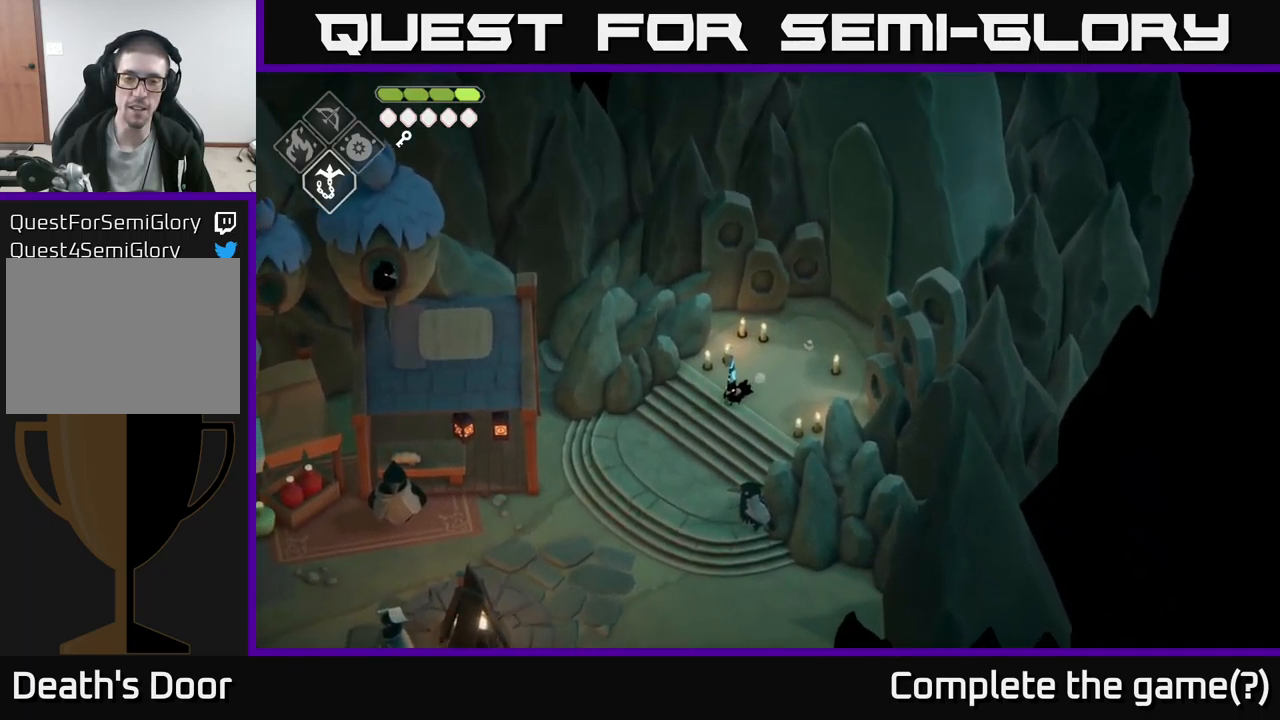
{"buttons": [], "left_stick": "left", "right_stick": "left", "events": [[333, "right_stick", "left"], [500, "left_stick", "left"]]}
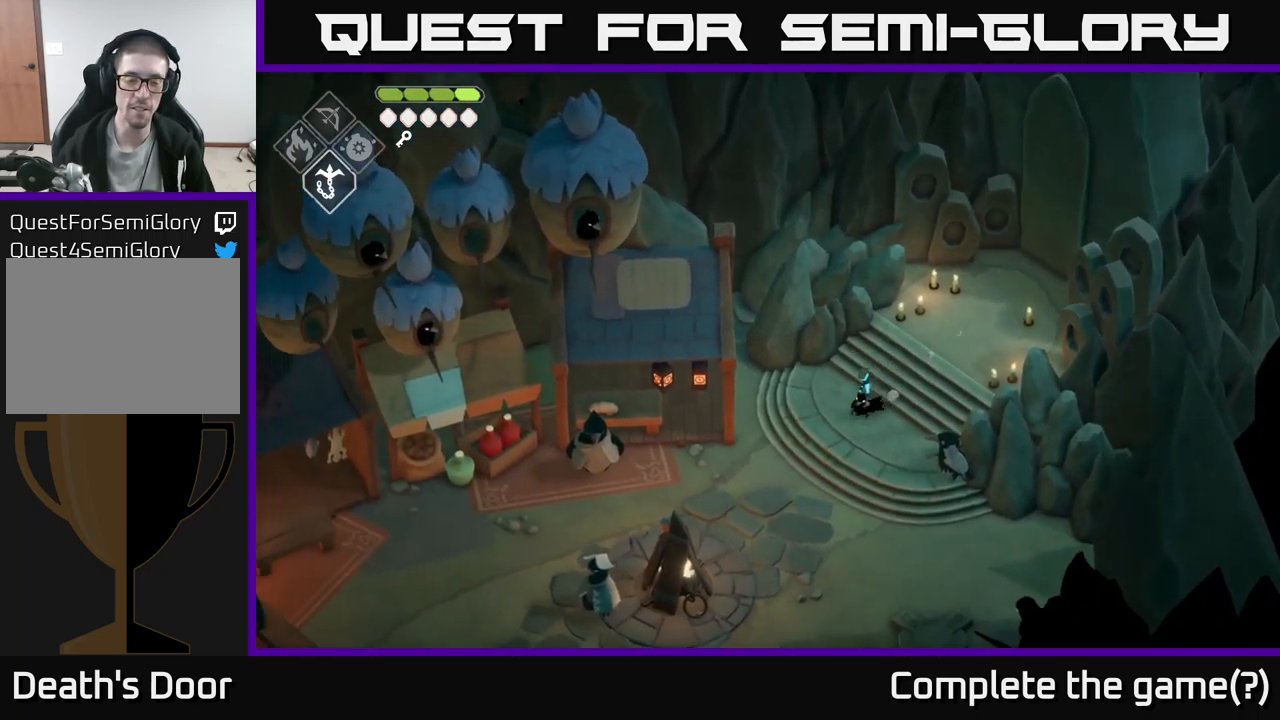
{"buttons": [], "left_stick": "down-left", "right_stick": "left", "events": [[300, "left_stick", "down-left"]]}
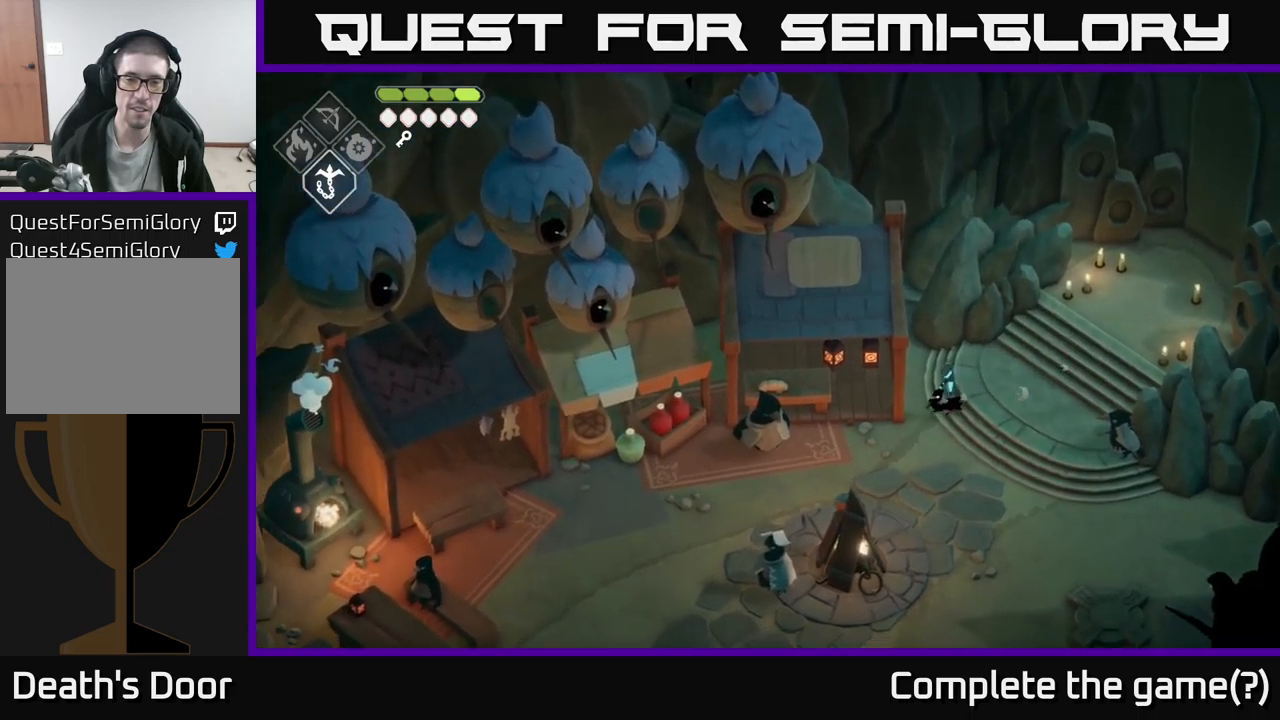
{"buttons": [], "left_stick": "up-left", "right_stick": "center", "events": [[34, "left_stick", "up"], [484, "left_stick", "up-left"], [484, "right_stick", "center"]]}
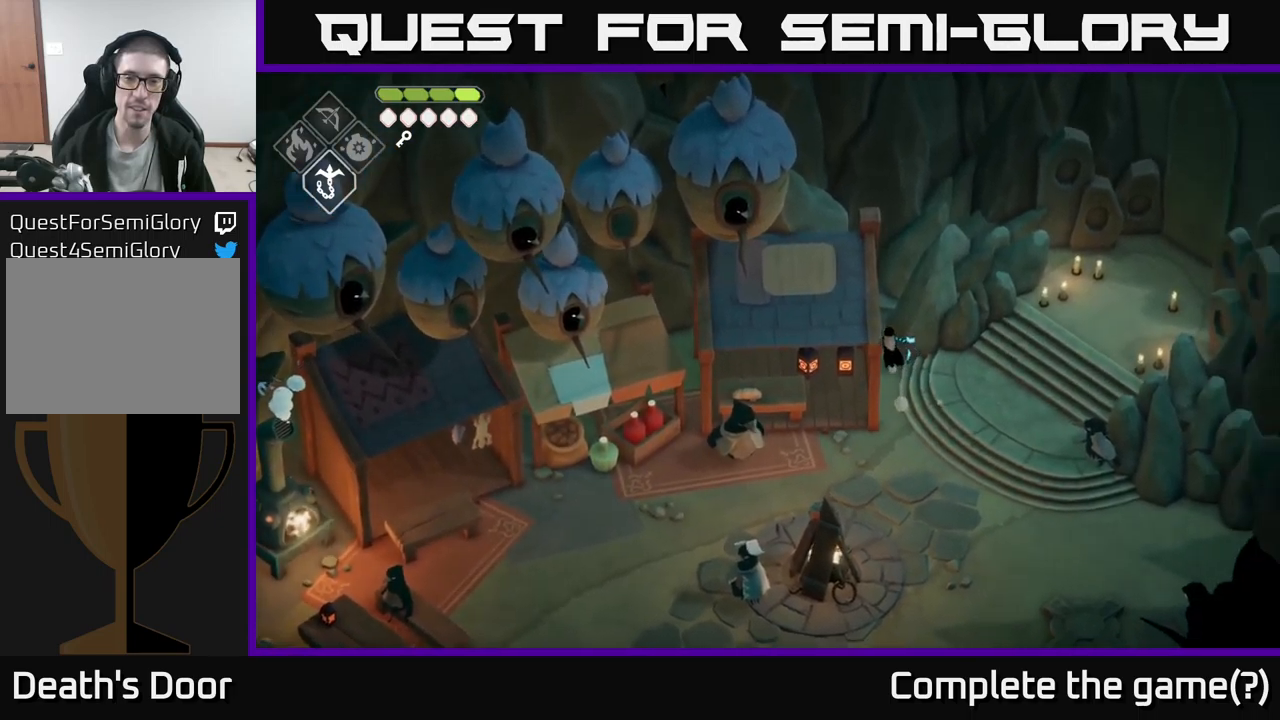
{"buttons": [], "left_stick": "up-left", "right_stick": "center", "events": [[217, "left_stick", "up"], [484, "left_stick", "up-left"]]}
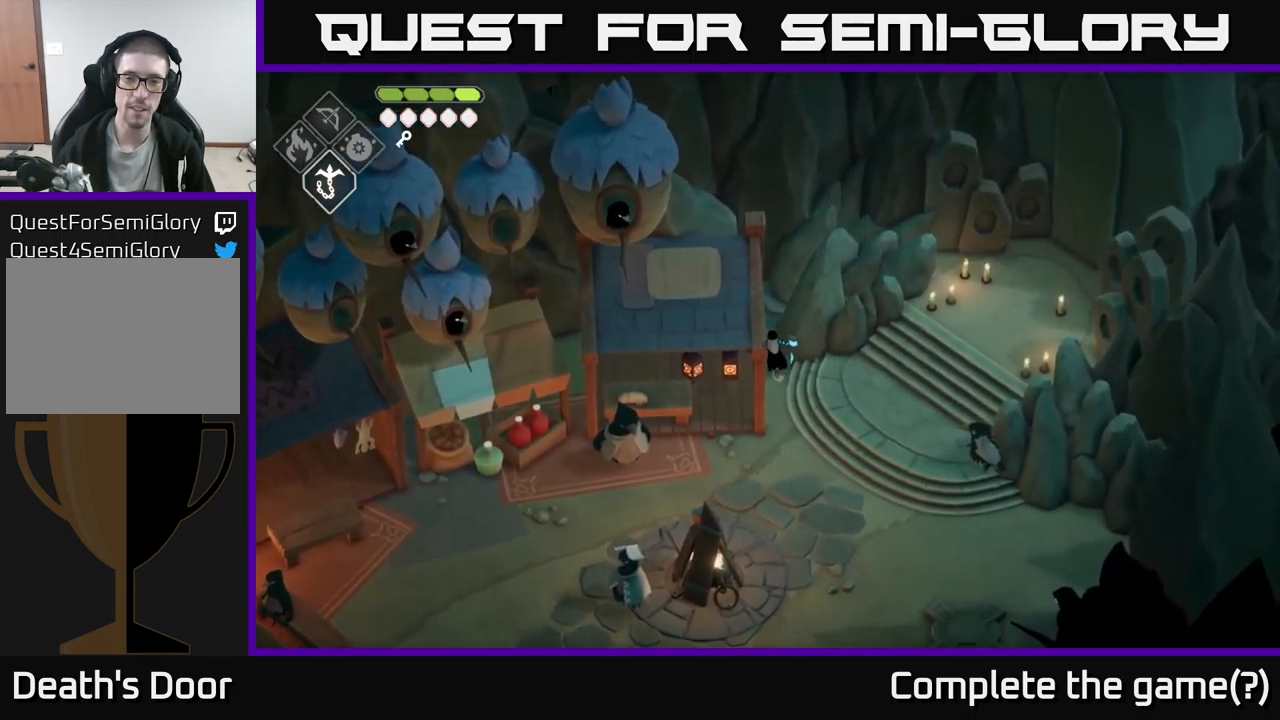
{"buttons": [], "left_stick": "down", "right_stick": "left", "events": [[50, "left_stick", "left"], [367, "left_stick", "down"], [484, "right_stick", "left"]]}
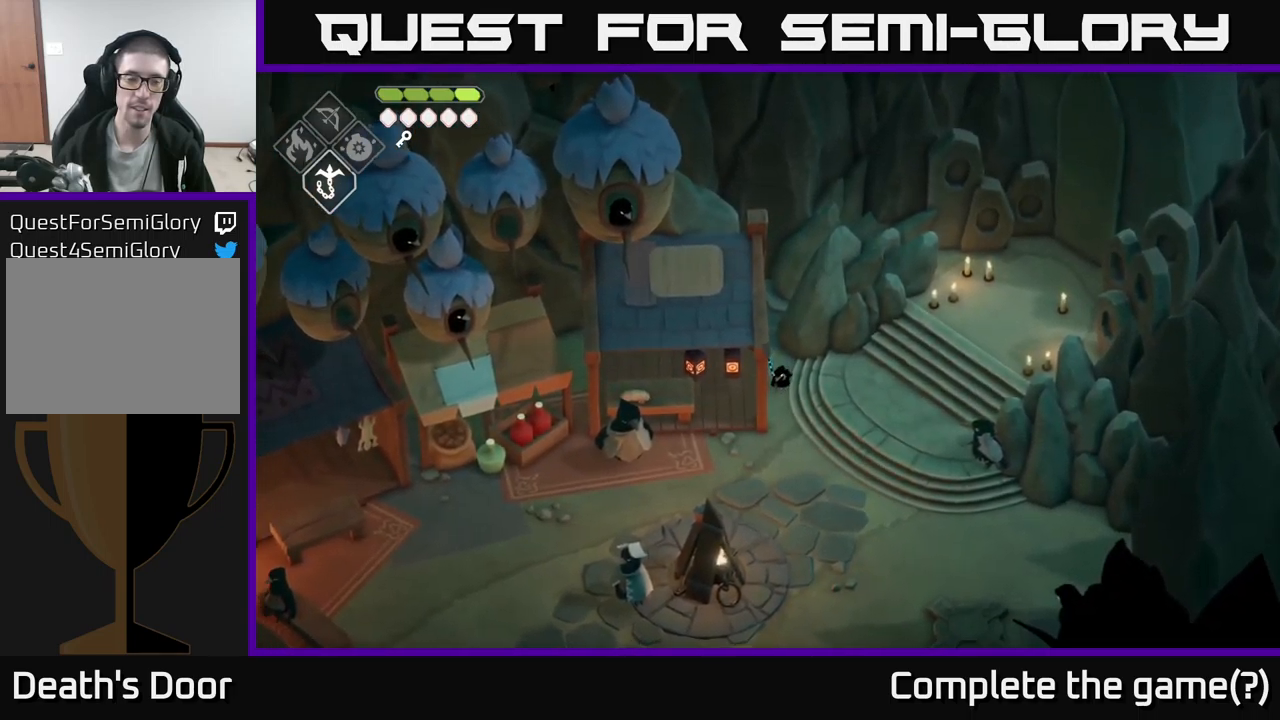
{"buttons": [], "left_stick": "down-left", "right_stick": "left", "events": [[417, "left_stick", "down-left"]]}
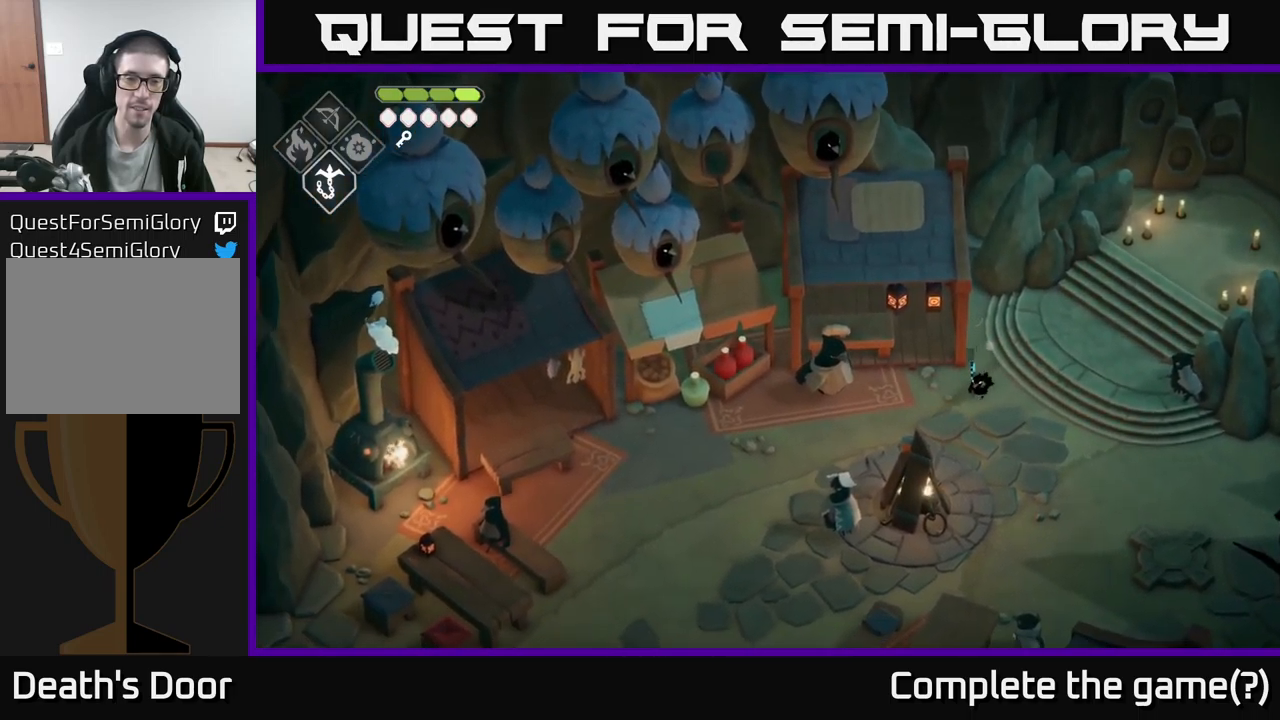
{"buttons": [], "left_stick": "down-left", "right_stick": "left", "events": []}
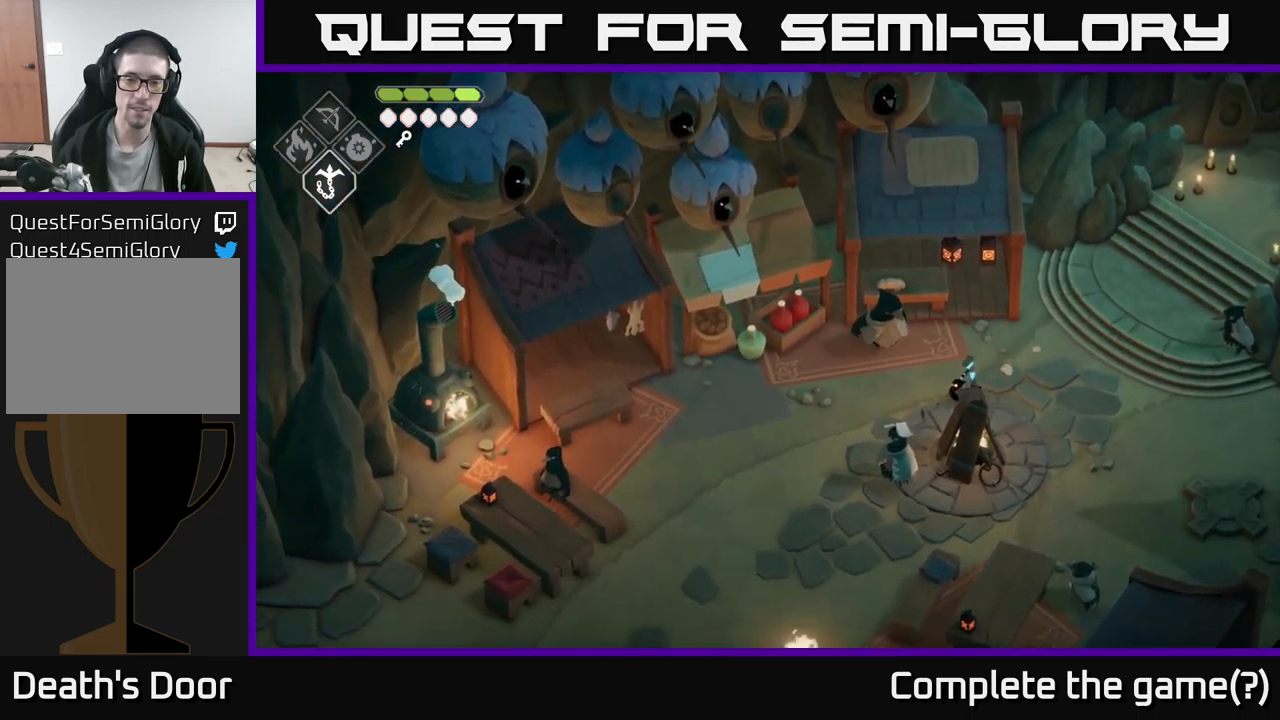
{"buttons": [], "left_stick": "down-left", "right_stick": "center", "events": [[434, "right_stick", "center"]]}
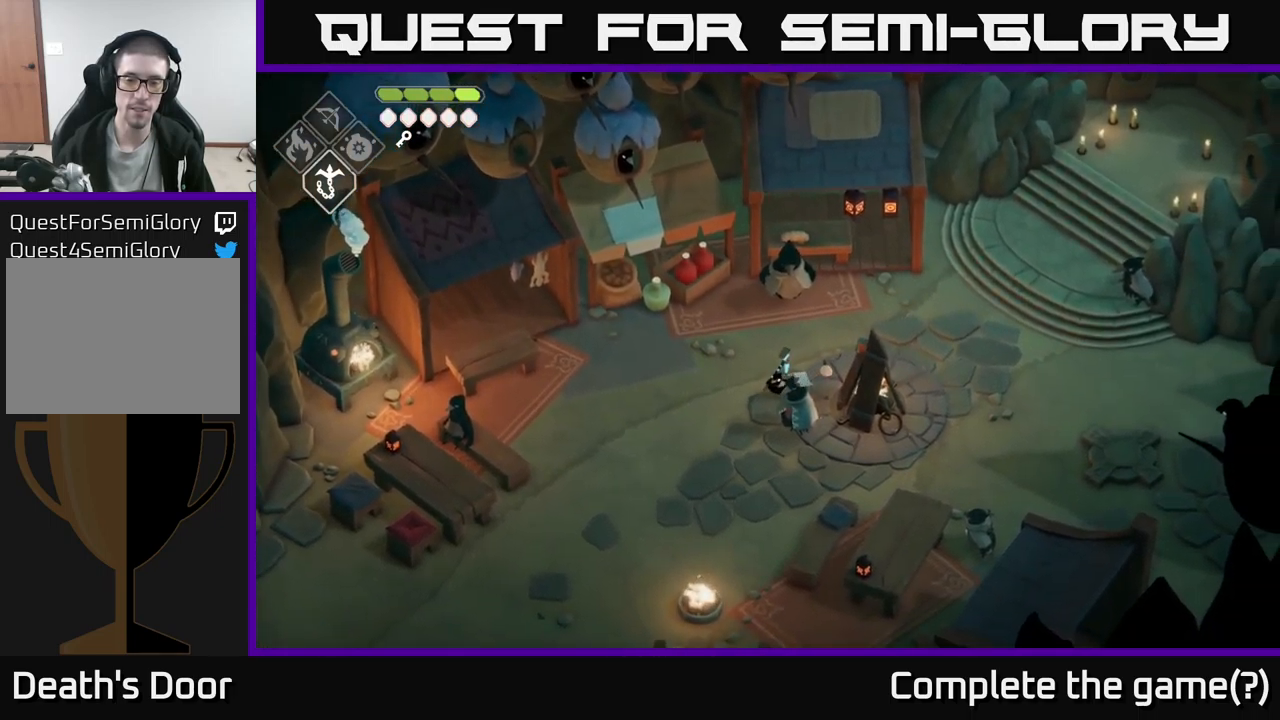
{"buttons": [], "left_stick": "down-left", "right_stick": "center", "events": []}
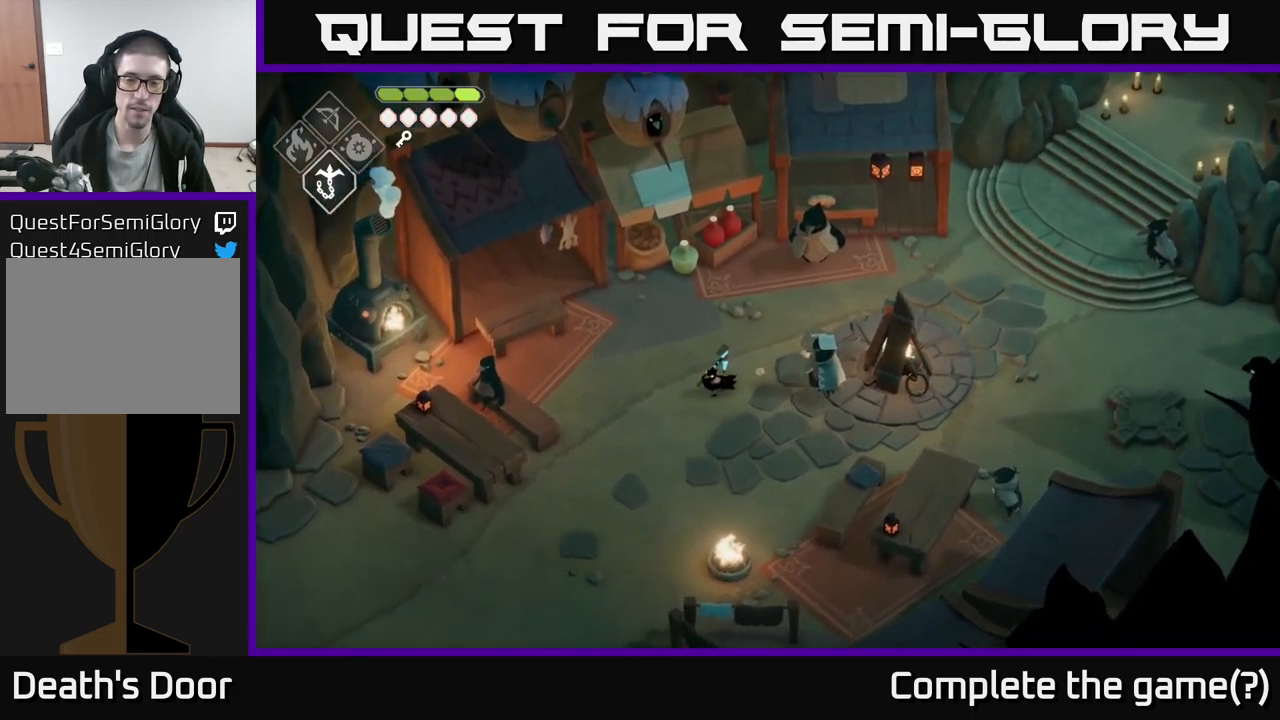
{"buttons": [], "left_stick": "down-right", "right_stick": "center", "events": [[167, "left_stick", "down-right"]]}